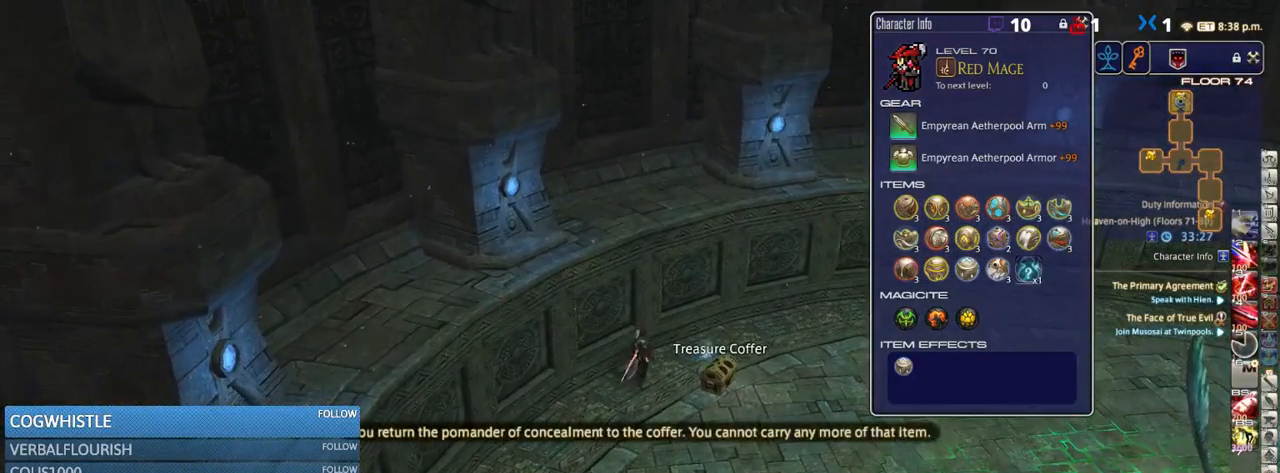
Gameplay with keyboard; each line is a JSON object with the keys held at the frame after it. "events" lists presses ("down") and releases ("up") of ".", "/", "0", "1", "2", "3", "4", "5", "6", "7", "8", "9", "a", "alt_l", "alt_r", "b", "backslash", "backspace", "c", "caps_lock", "comma", "ctrl_l", "ctrl_r", "d", "down", "e", "equals", "escape", "f", "f1", "f10", "f11", "f12", "f2", "f3", "f4", "f5", "f6", "f7", "f8", "f9", "g", "h", "i", "j", "k", "l", "lbracket", "left", "m", "minus", "n", "o", "p", "q", "quote", "r", "rbracket", "return", "right", "s", "semicolon", "shift_l", "shift_r", "space", "super", "t", "tab", "tilde", "u", "up", "v", "w", "x", "y" and "z" between this image and that frame as [ms after this image, input, new state], when the widget could be followed in between. No other keys are recorded. Mouse input is not recorded.
{"keys": [], "events": []}
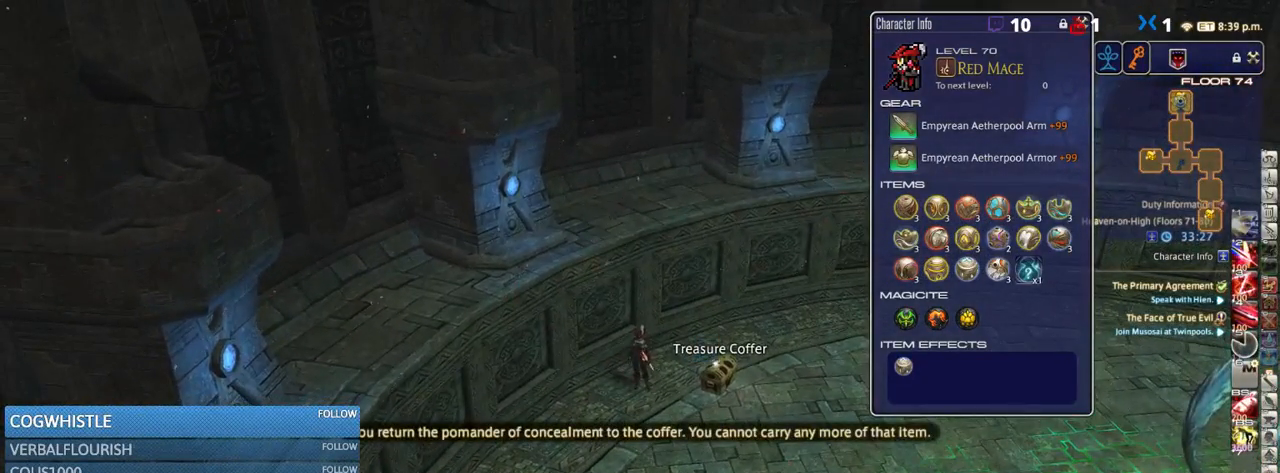
{"keys": ["w"], "events": [[51, "rbracket", "down"], [184, "rbracket", "up"], [234, "w", "down"]]}
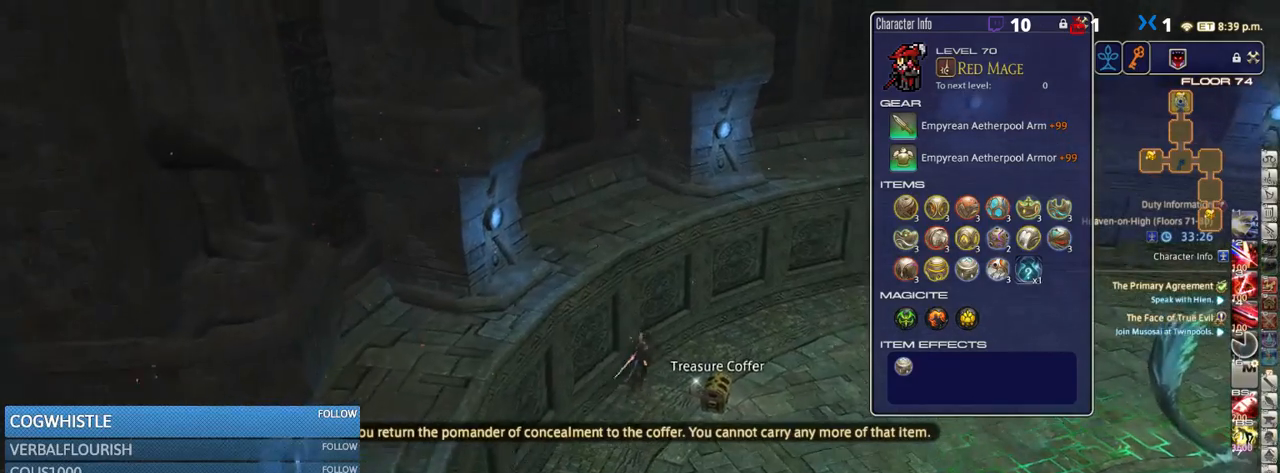
{"keys": ["d", "w"], "events": [[150, "d", "down"]]}
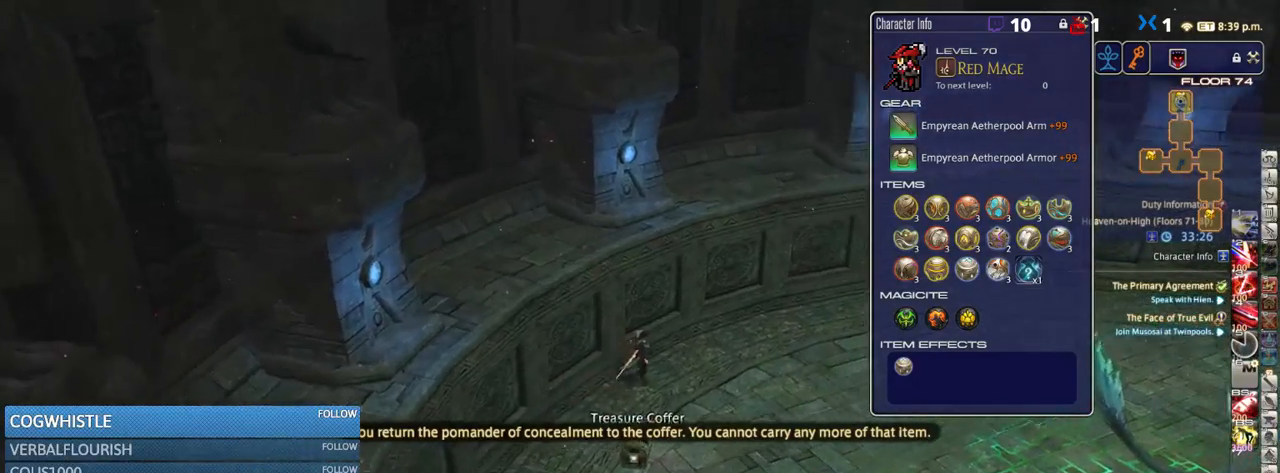
{"keys": ["w"], "events": [[500, "d", "up"]]}
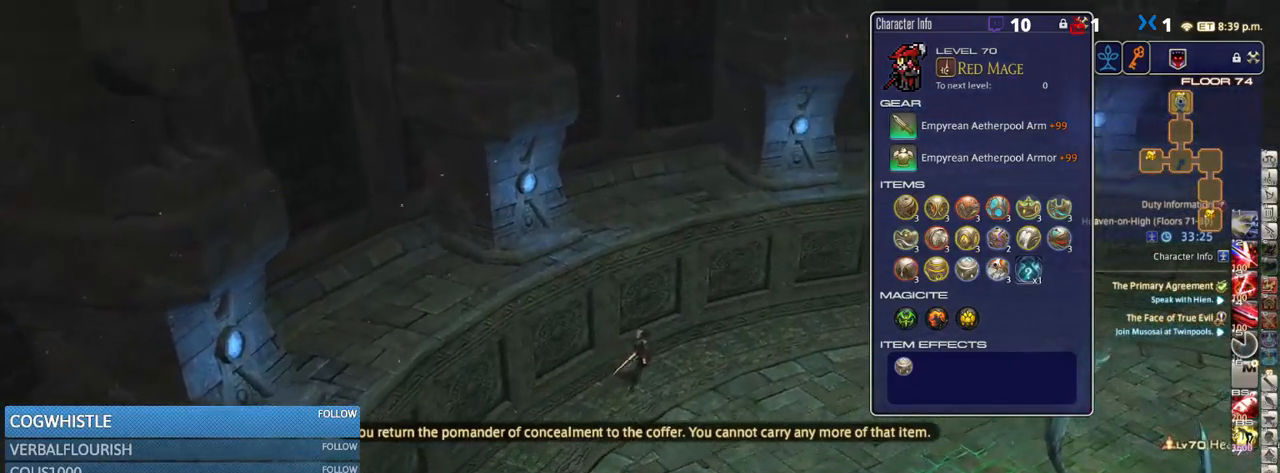
{"keys": ["d", "w"], "events": [[67, "d", "down"], [217, "d", "up"], [267, "d", "down"], [333, "rbracket", "down"], [450, "rbracket", "up"]]}
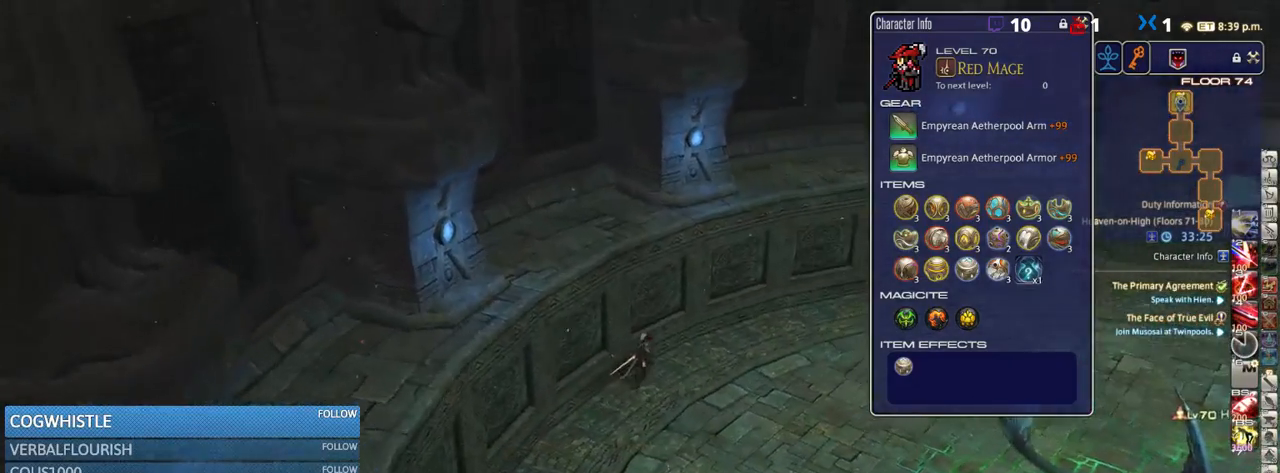
{"keys": ["a", "s"], "events": [[133, "d", "up"], [183, "w", "up"], [317, "a", "down"], [317, "s", "down"]]}
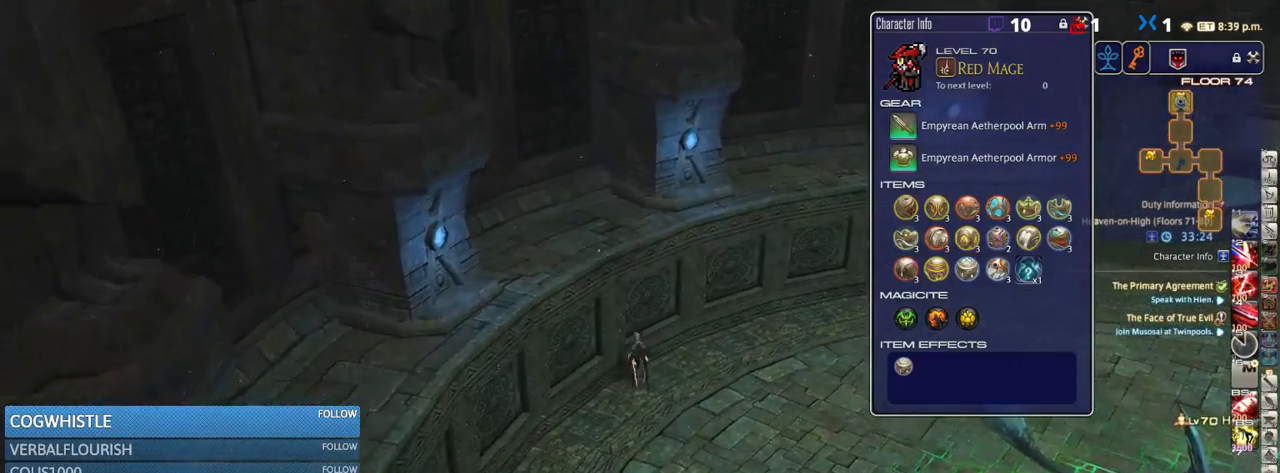
{"keys": ["a", "s"], "events": []}
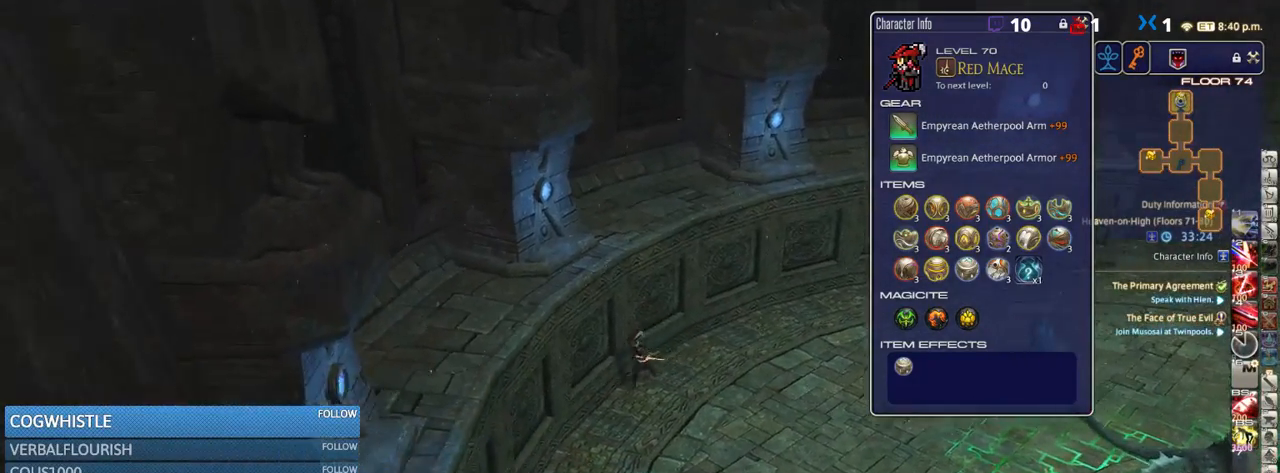
{"keys": [], "events": [[100, "s", "up"], [133, "a", "up"], [300, "f3", "down"], [333, "f3", "up"]]}
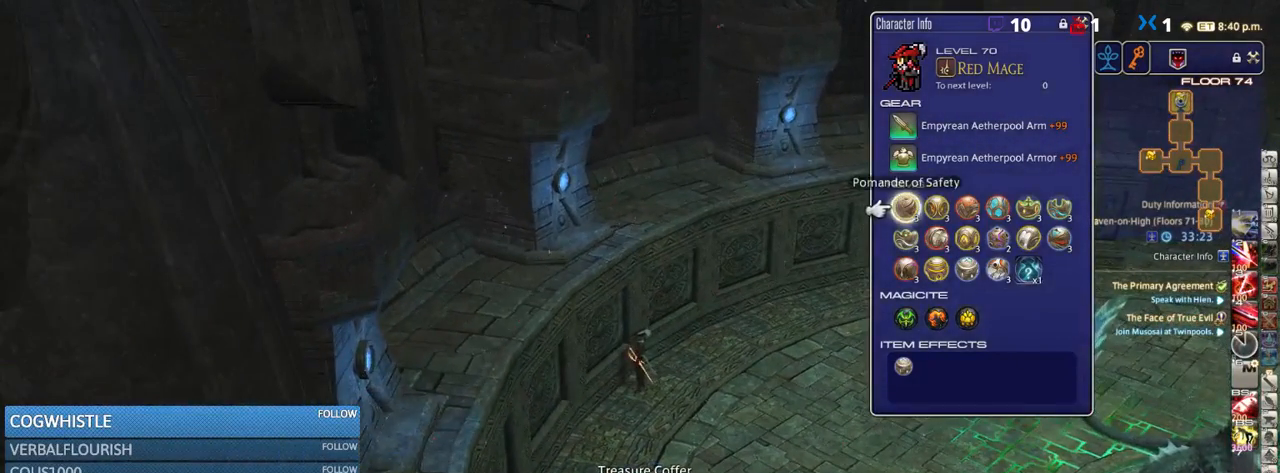
{"keys": ["return"], "events": [[167, "l", "down"], [233, "l", "up"], [317, "l", "down"], [400, "l", "up"], [500, "return", "down"]]}
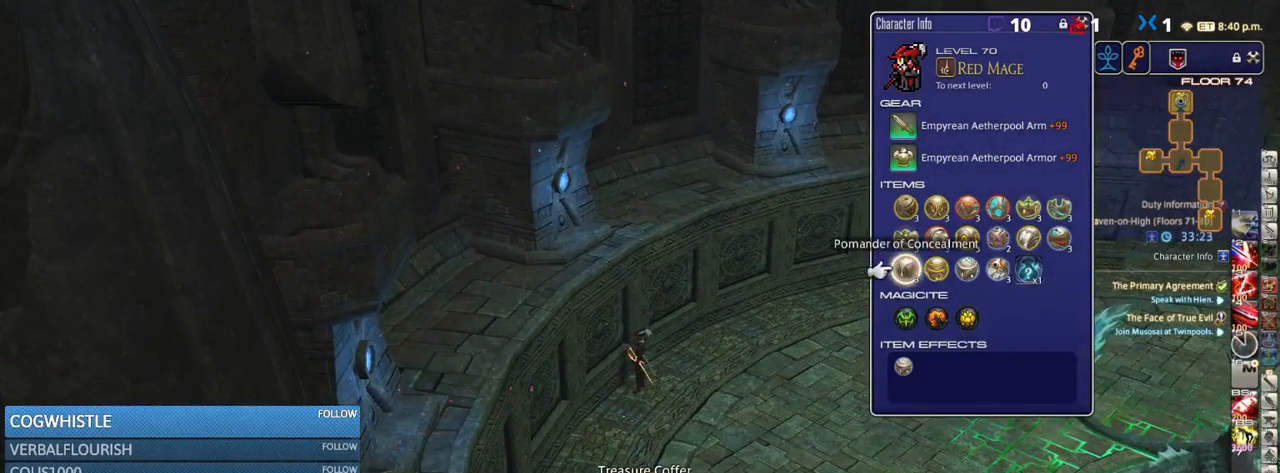
{"keys": [], "events": [[33, "return", "up"], [183, "l", "down"], [283, "l", "up"], [400, "e", "down"], [500, "e", "up"]]}
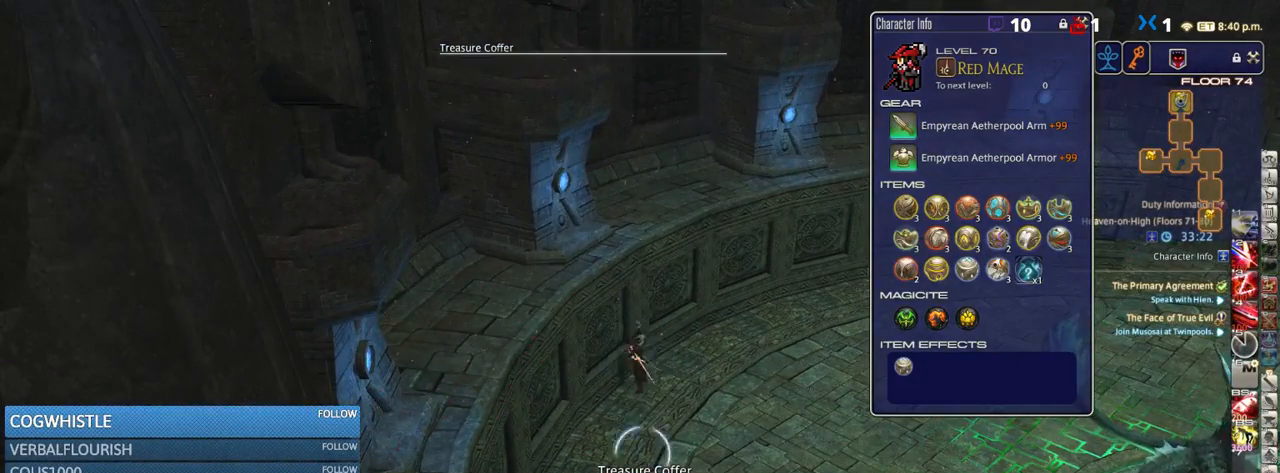
{"keys": [], "events": [[317, "return", "down"], [383, "return", "up"]]}
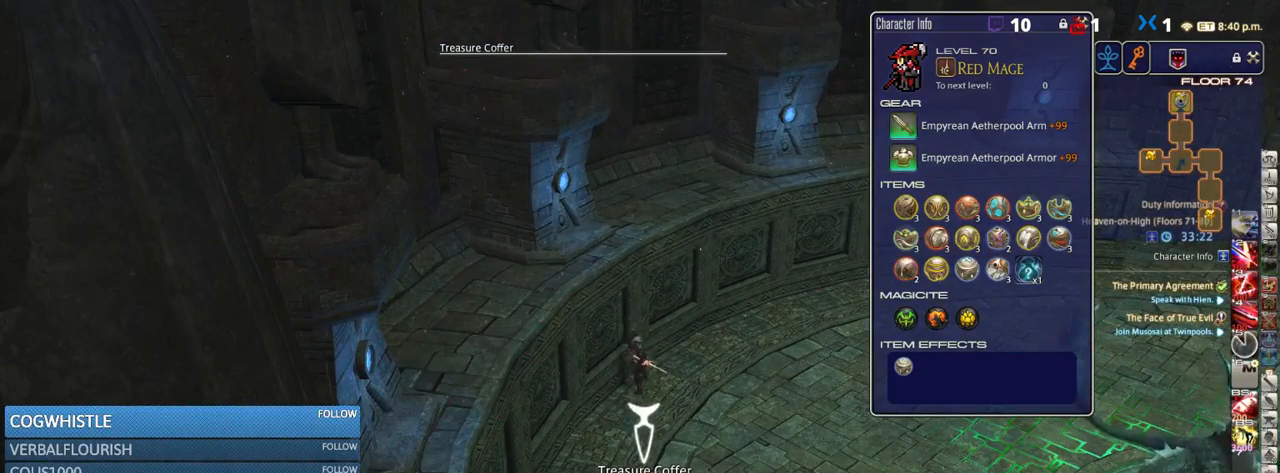
{"keys": [], "events": []}
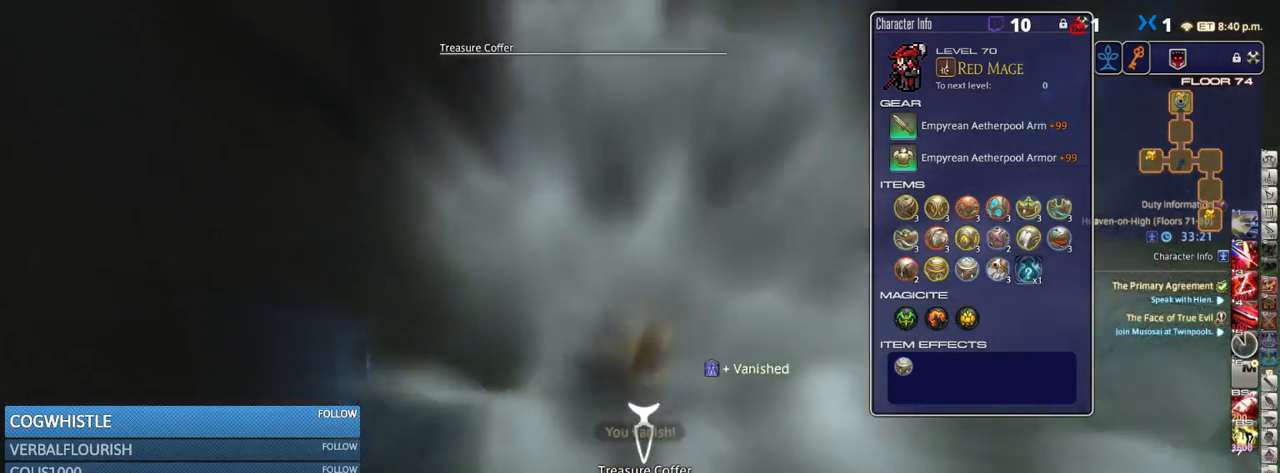
{"keys": ["s"], "events": [[367, "s", "down"]]}
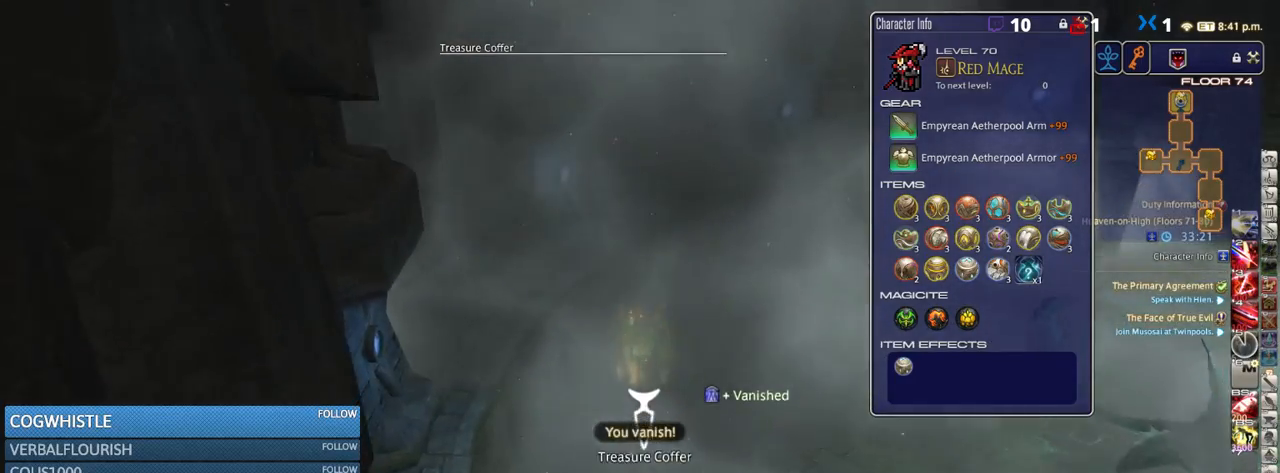
{"keys": ["d", "s"], "events": [[433, "d", "down"]]}
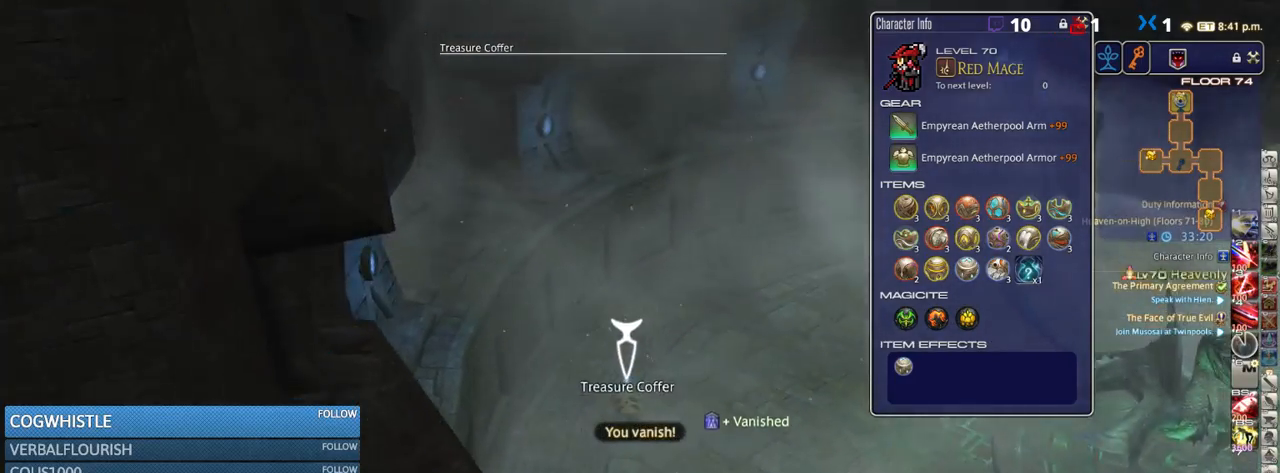
{"keys": ["d", "w"], "events": [[83, "return", "down"], [133, "return", "up"], [133, "s", "up"], [417, "w", "down"]]}
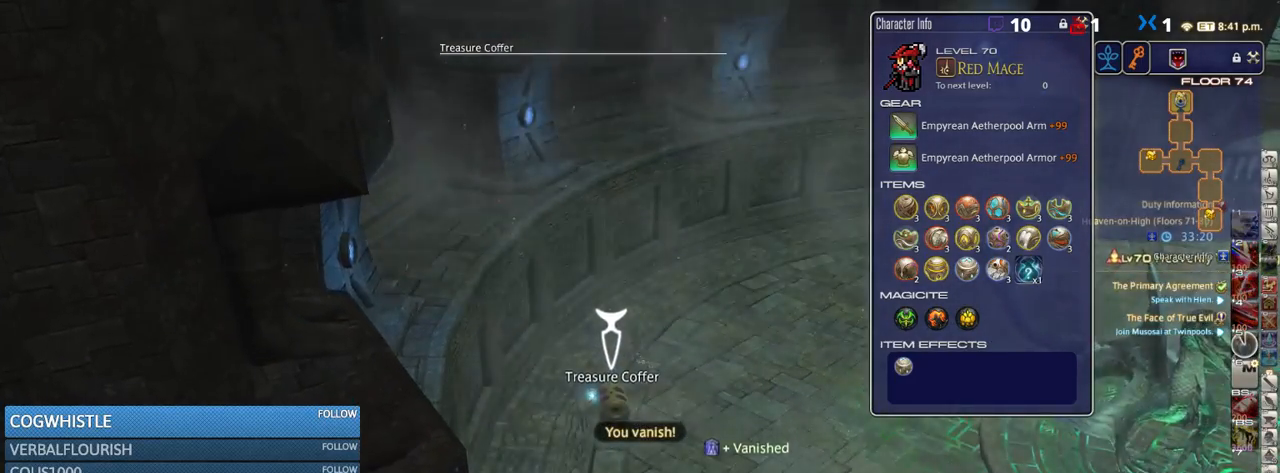
{"keys": ["d", "w"], "events": []}
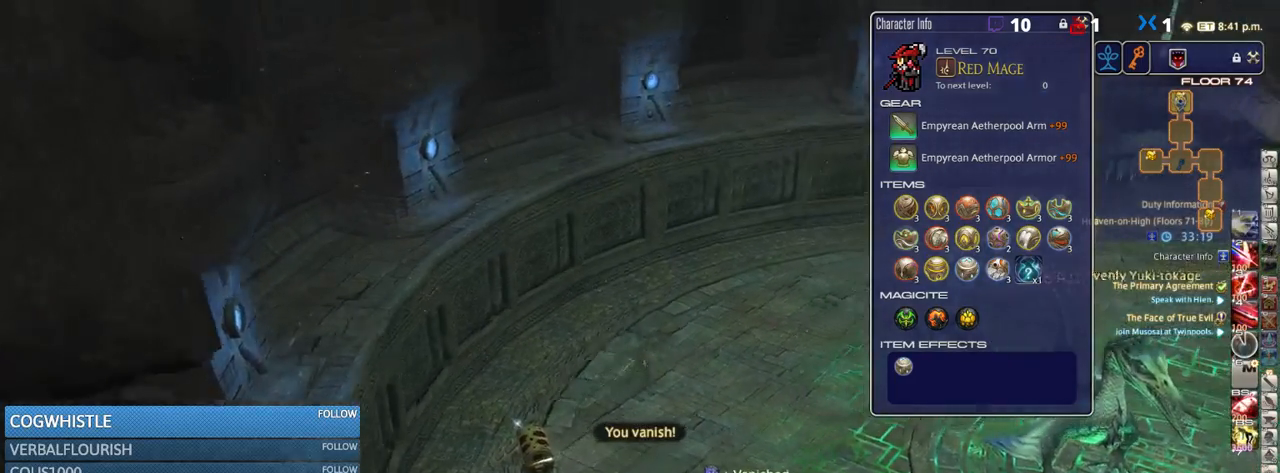
{"keys": ["rbracket", "w"], "events": [[167, "rbracket", "down"], [467, "d", "up"]]}
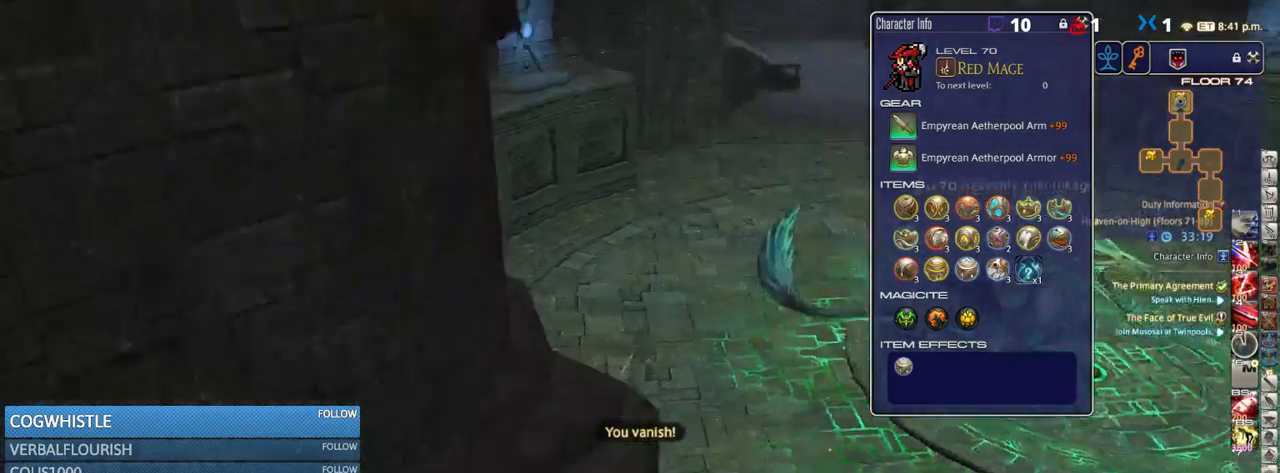
{"keys": ["w"], "events": [[150, "rbracket", "up"]]}
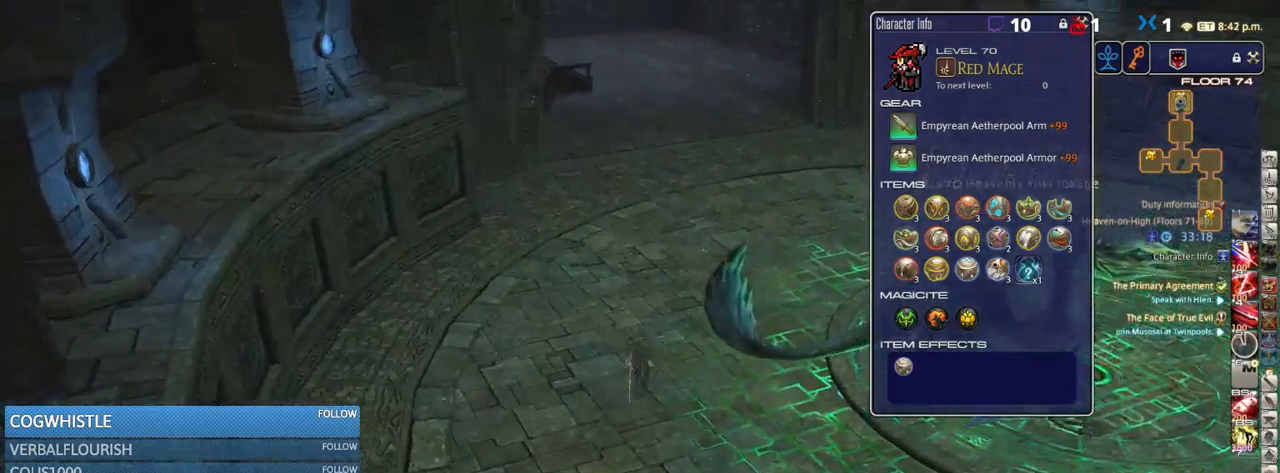
{"keys": ["w"], "events": []}
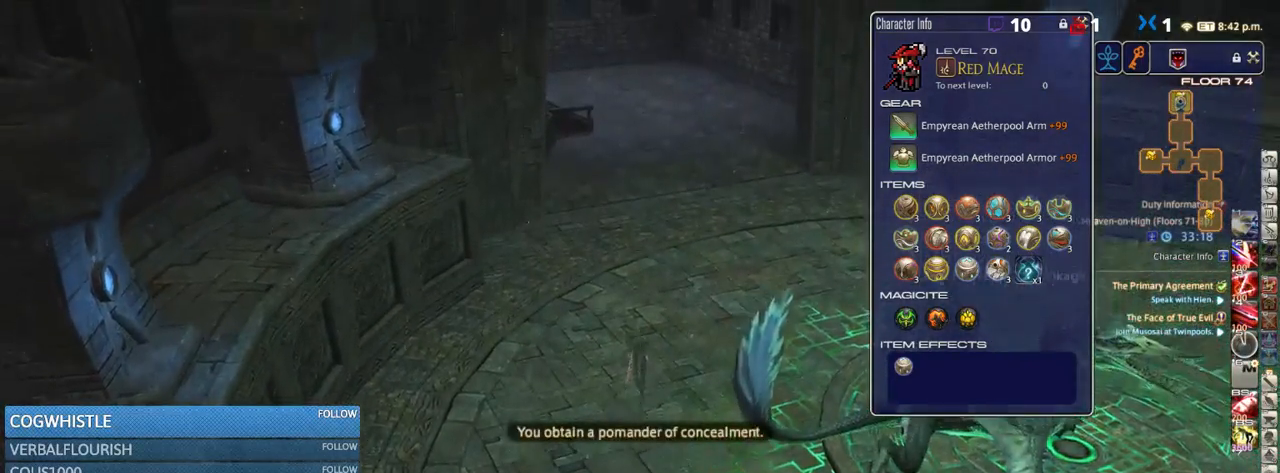
{"keys": ["w"], "events": []}
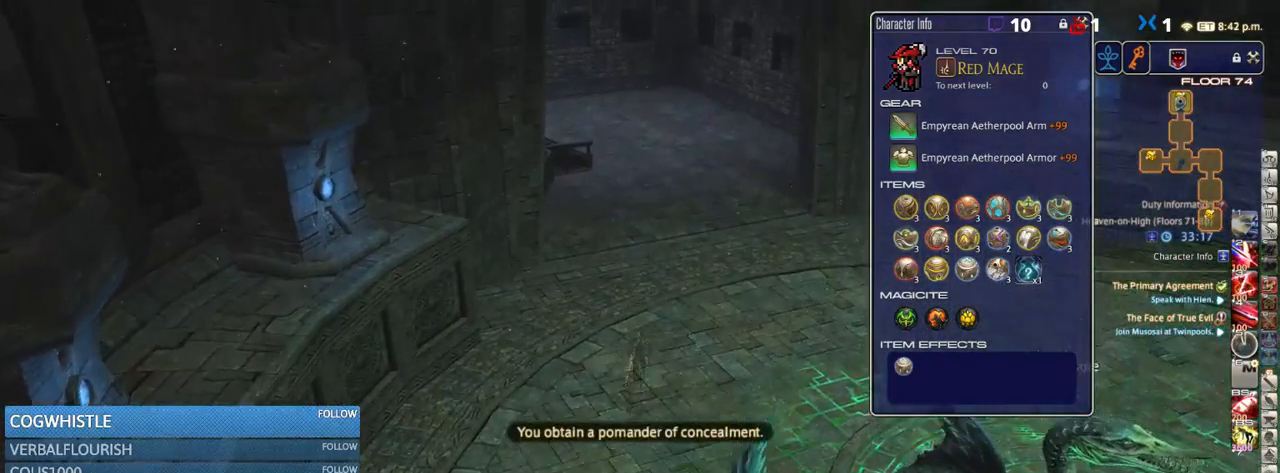
{"keys": ["w"], "events": []}
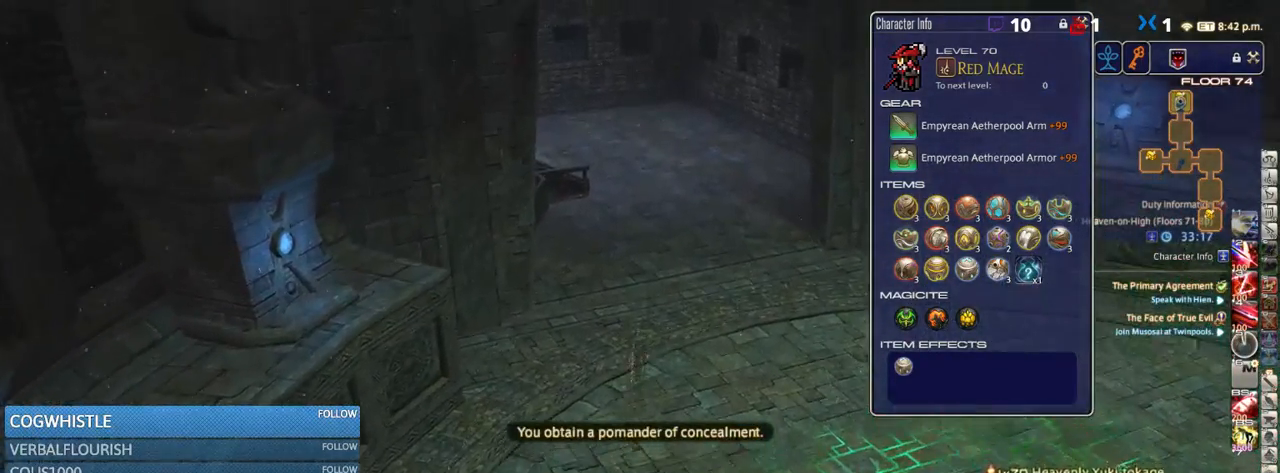
{"keys": ["w"], "events": []}
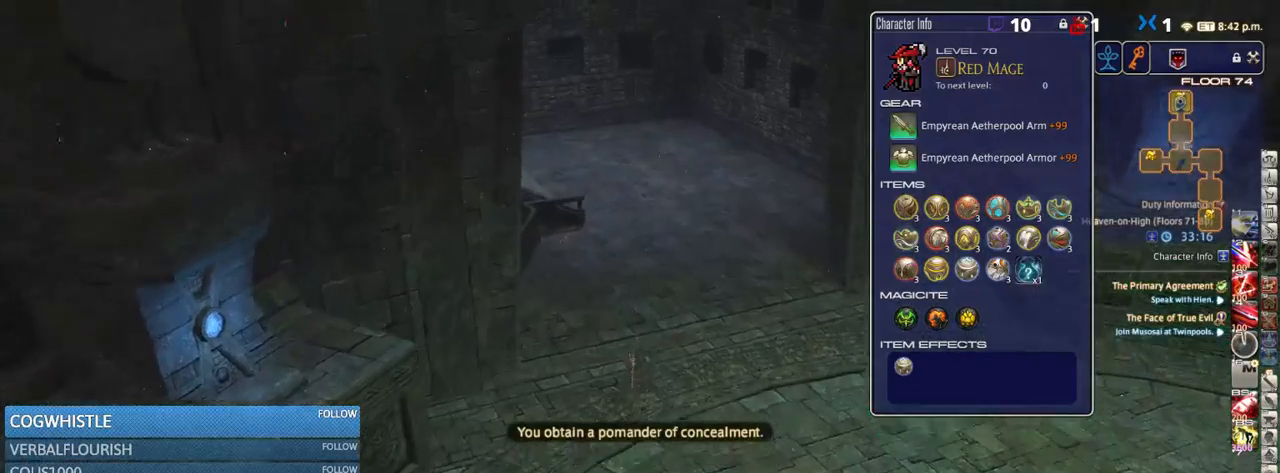
{"keys": ["w"], "events": []}
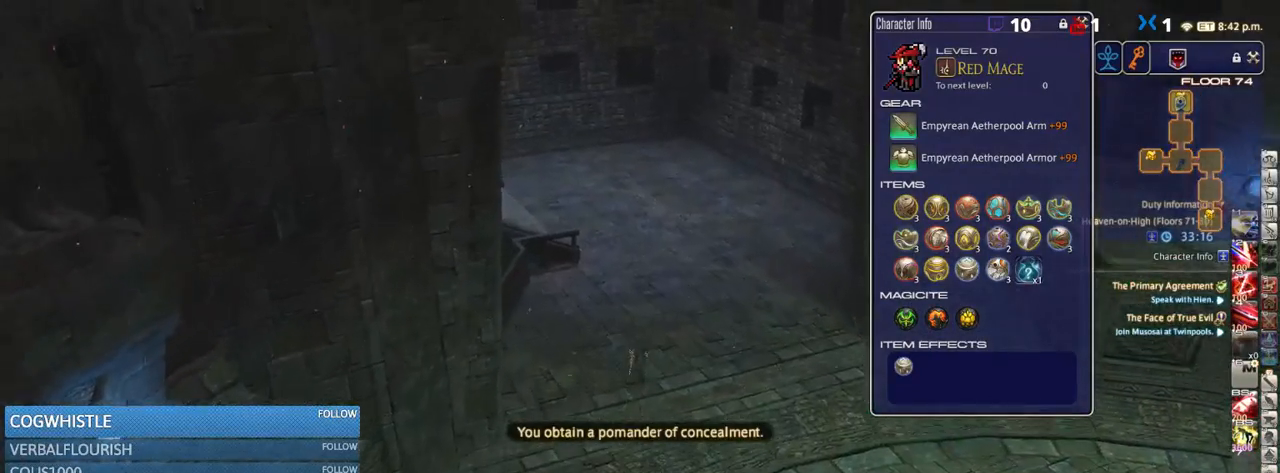
{"keys": ["minus", "w"], "events": [[467, "minus", "down"]]}
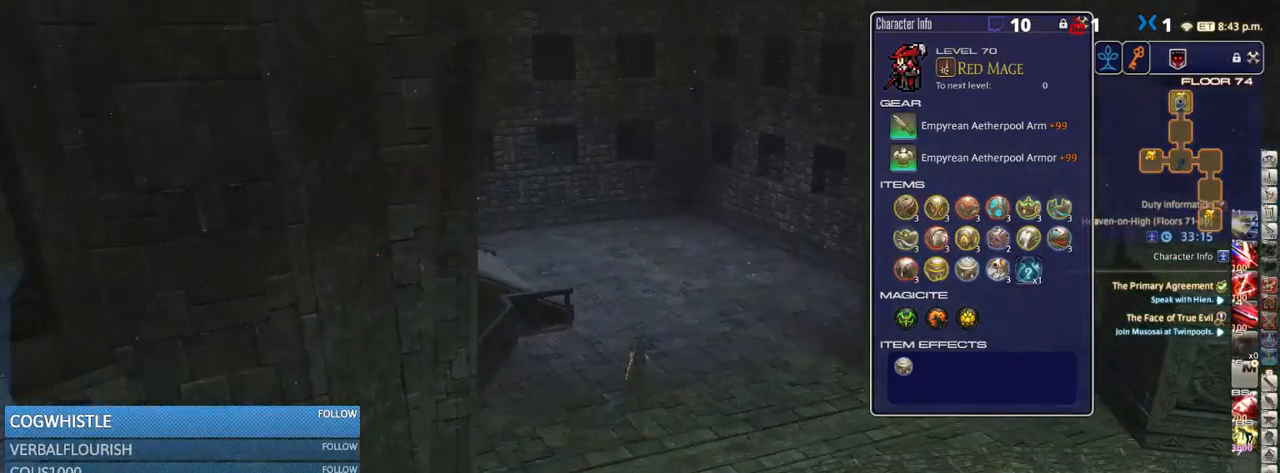
{"keys": ["w"], "events": [[67, "minus", "up"], [217, "p", "down"], [350, "p", "up"]]}
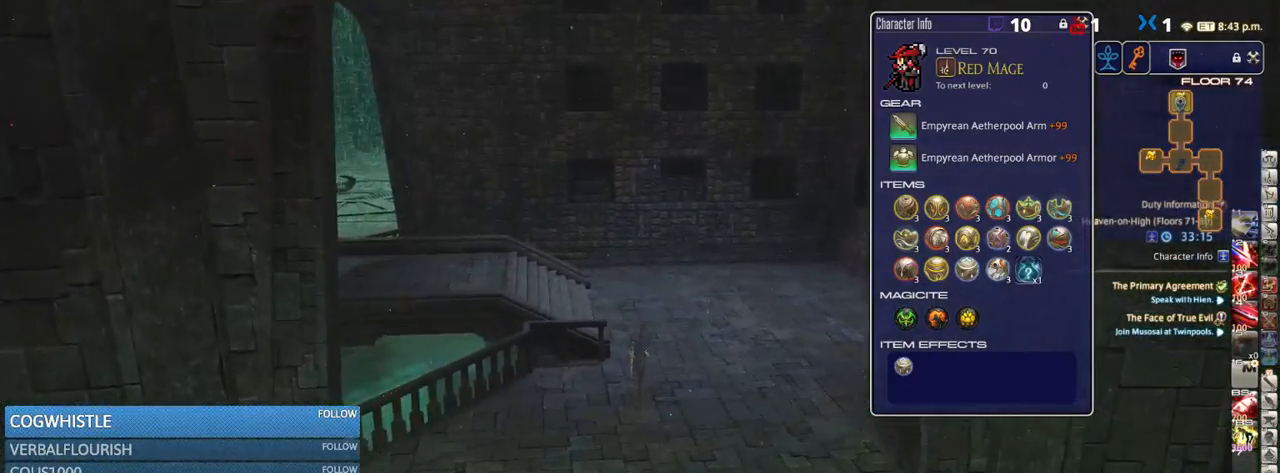
{"keys": ["p", "w"], "events": [[367, "p", "down"]]}